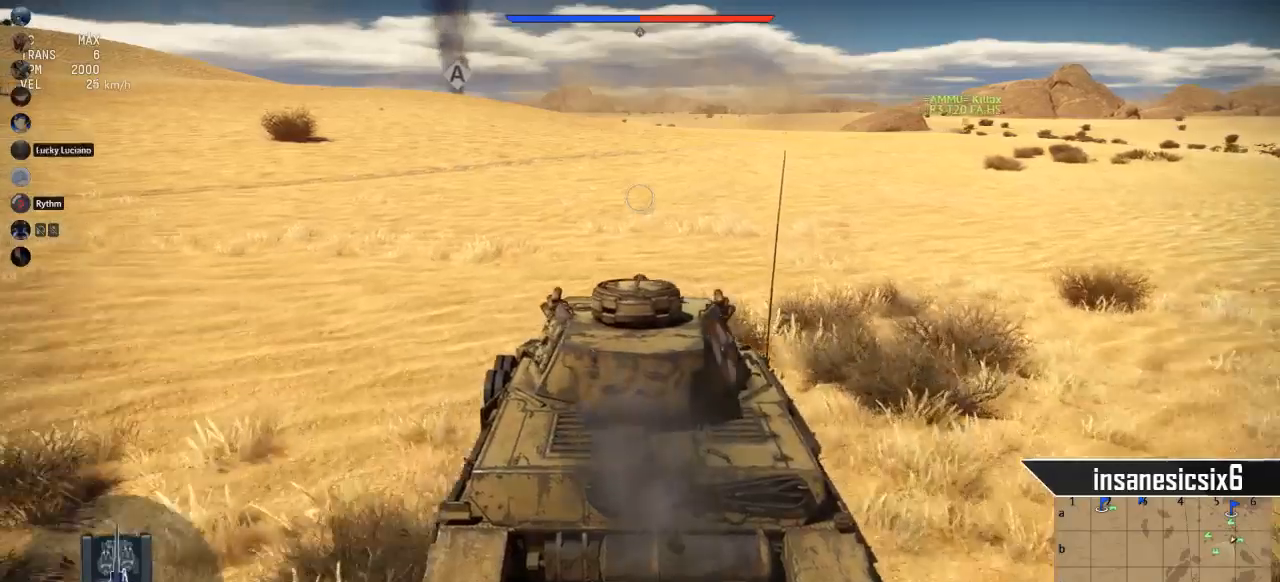
Gameplay with keyboard and mouse; each line is a JSON object with the keys and mouse buttons held at the frame after it. "events" lists presses ("down") and releases ("up") of "1", "2", "3", "4", "5", "a", "alt", "c", "caps_lock", "ctrl", "d", "e", "f", "g", "q", "r", "s", "shift", "space", "t", "tab", "v", "w", "x", "z", "mouse_left", "mouse_wheel" and "mouse_right" between this image and that frame as [ms after this image, input, new state], when the widget could be followed in between. "mouse_left", "mouse_wheel", "mouse_right" = the "left", "wheel", "right" buttons of the "mouse" list. No other keys are recorded. "wheel" means that the mouse wheel is clicked or scrolled. "mouse_move" is the direction in which the mouse moves at that frame (one of eight, or "still"), when it could be read.
{"keys": [], "mouse": [], "mouse_move": "still", "events": []}
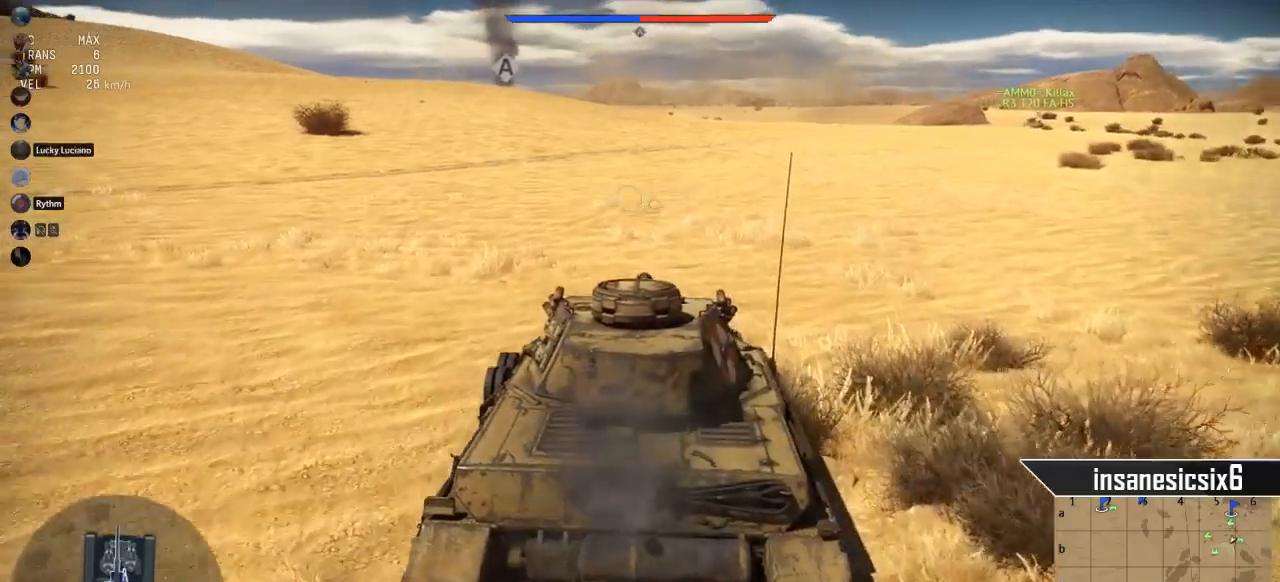
{"keys": [], "mouse": [], "mouse_move": "still", "events": []}
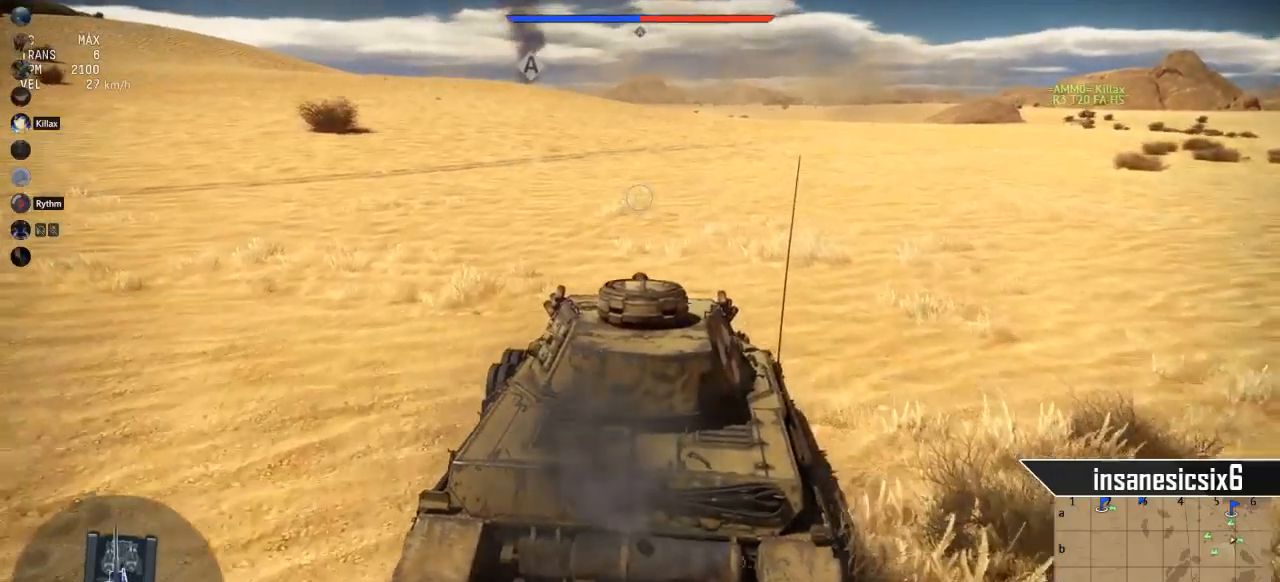
{"keys": [], "mouse": [], "mouse_move": "still", "events": []}
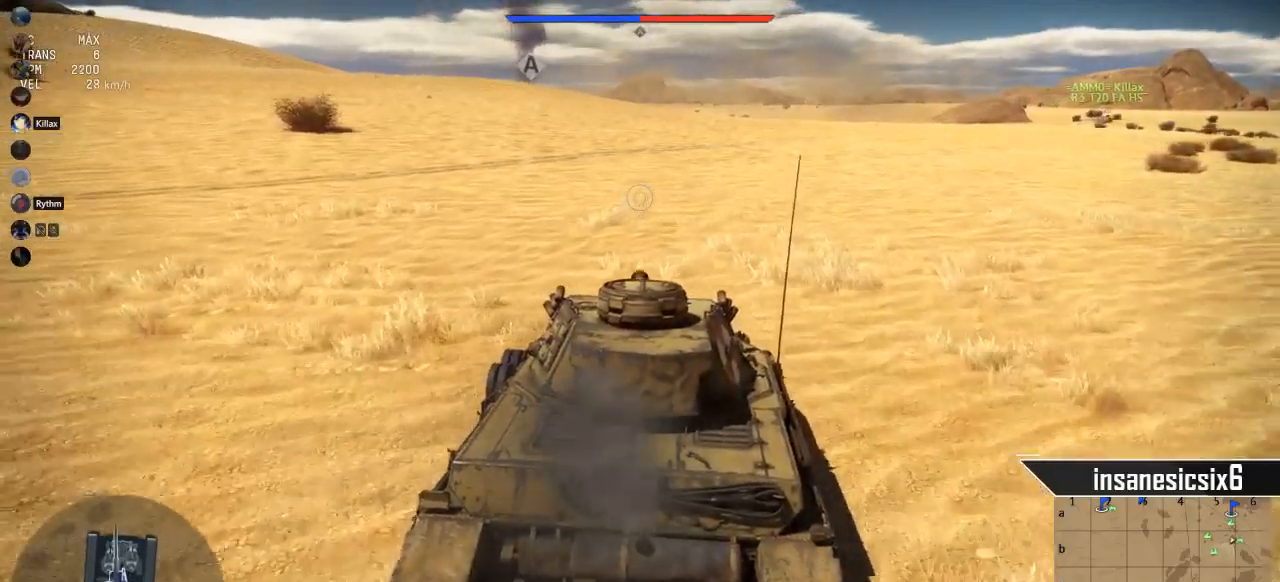
{"keys": ["c"], "mouse": [], "mouse_move": "still", "events": [[417, "c", "down"]]}
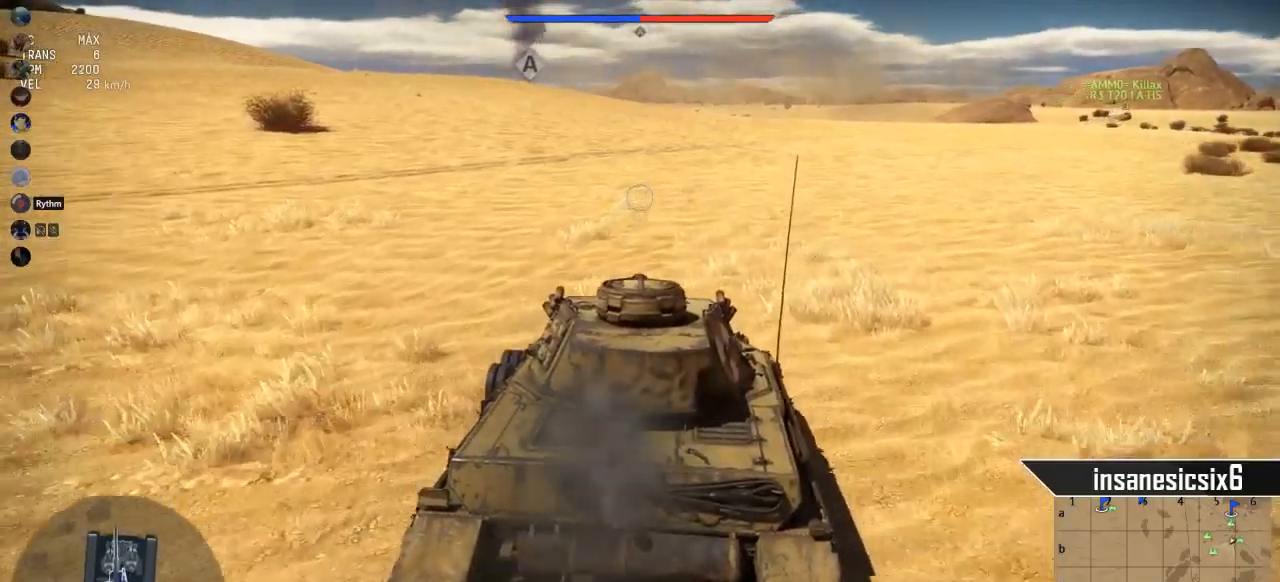
{"keys": ["c"], "mouse": [], "mouse_move": "still", "events": []}
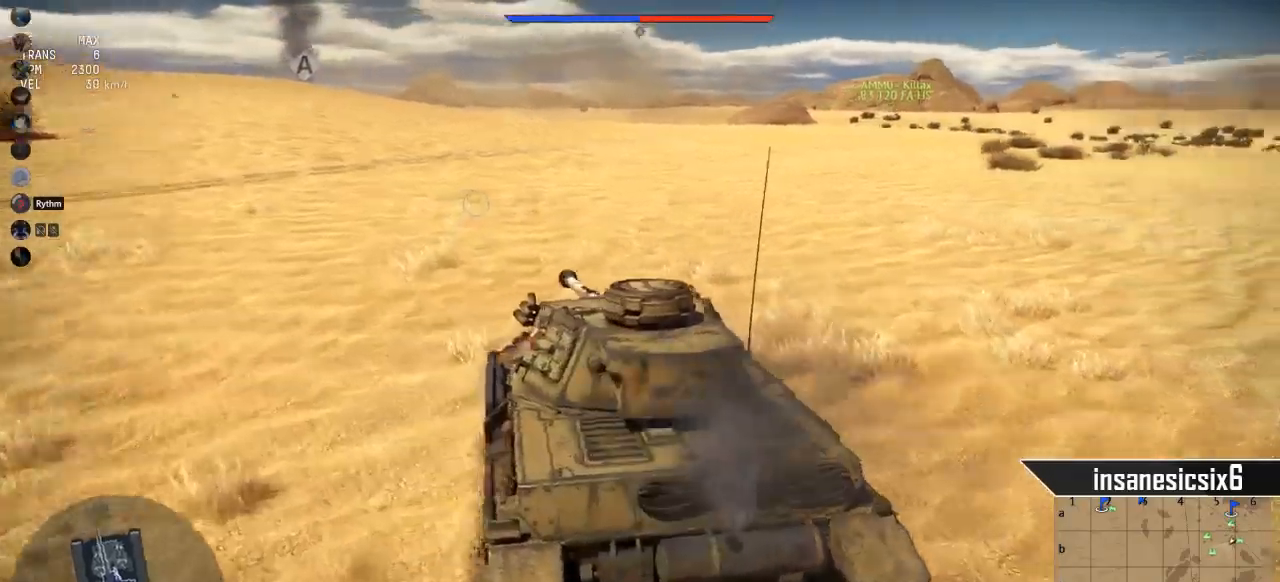
{"keys": ["c"], "mouse": [], "mouse_move": "still", "events": []}
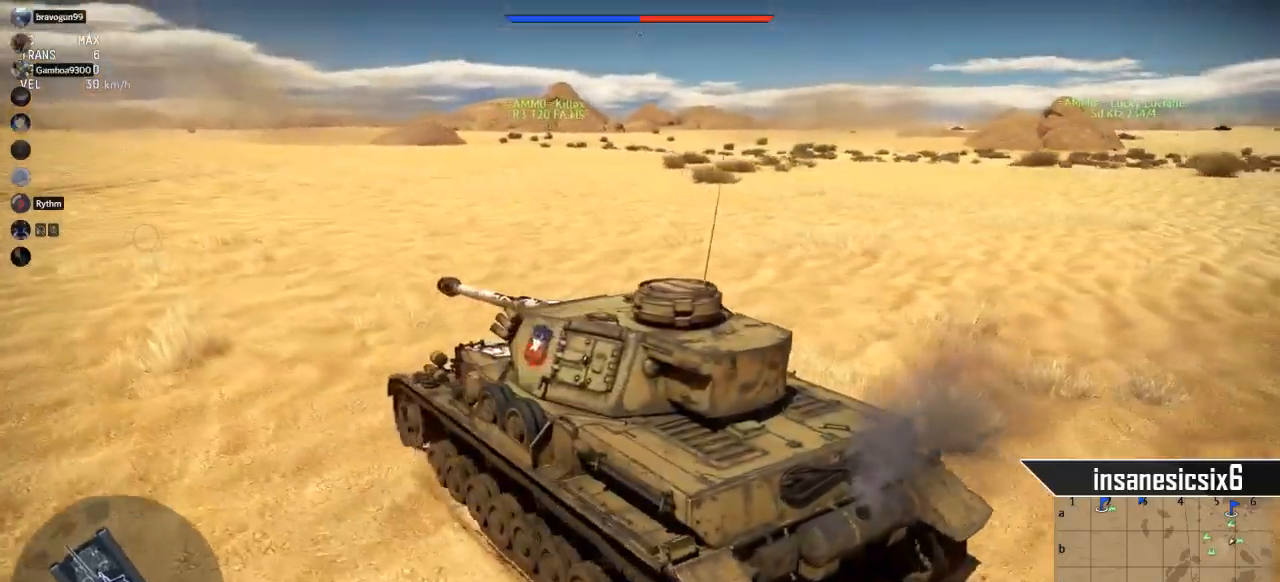
{"keys": ["c"], "mouse": [], "mouse_move": "still", "events": []}
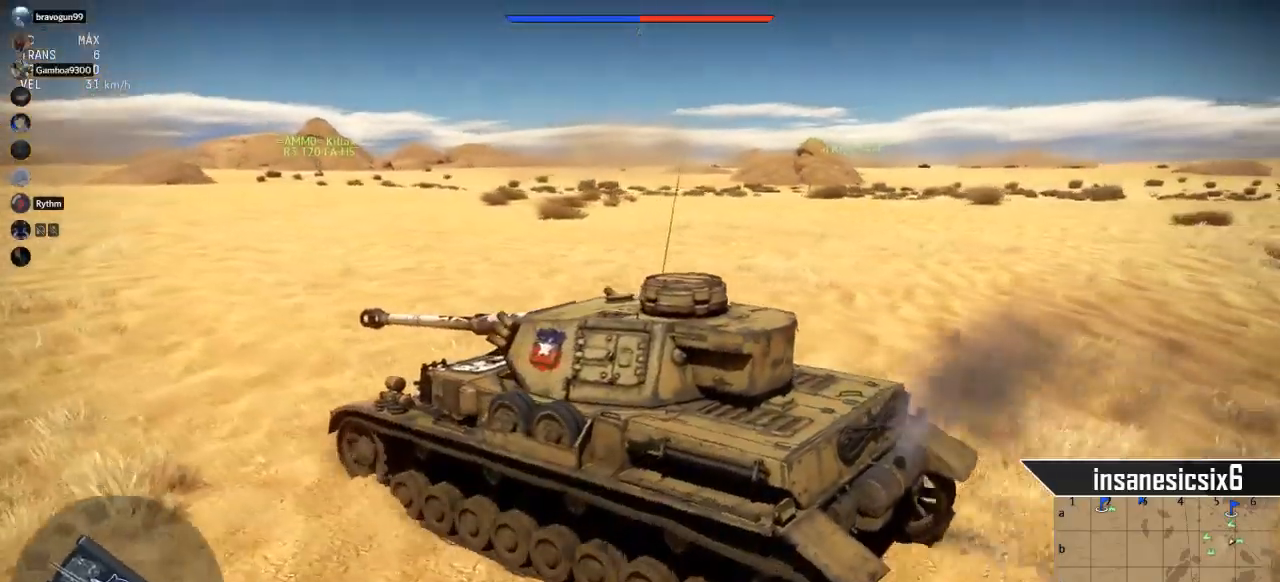
{"keys": ["c"], "mouse": [], "mouse_move": "still", "events": []}
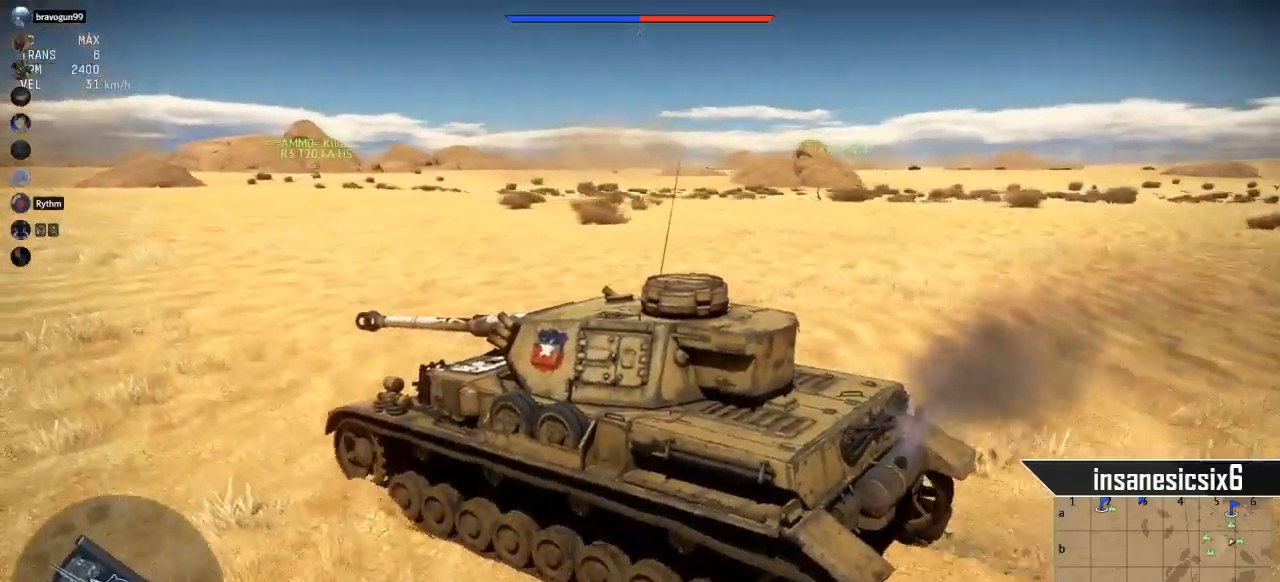
{"keys": ["c"], "mouse": [], "mouse_move": "still", "events": []}
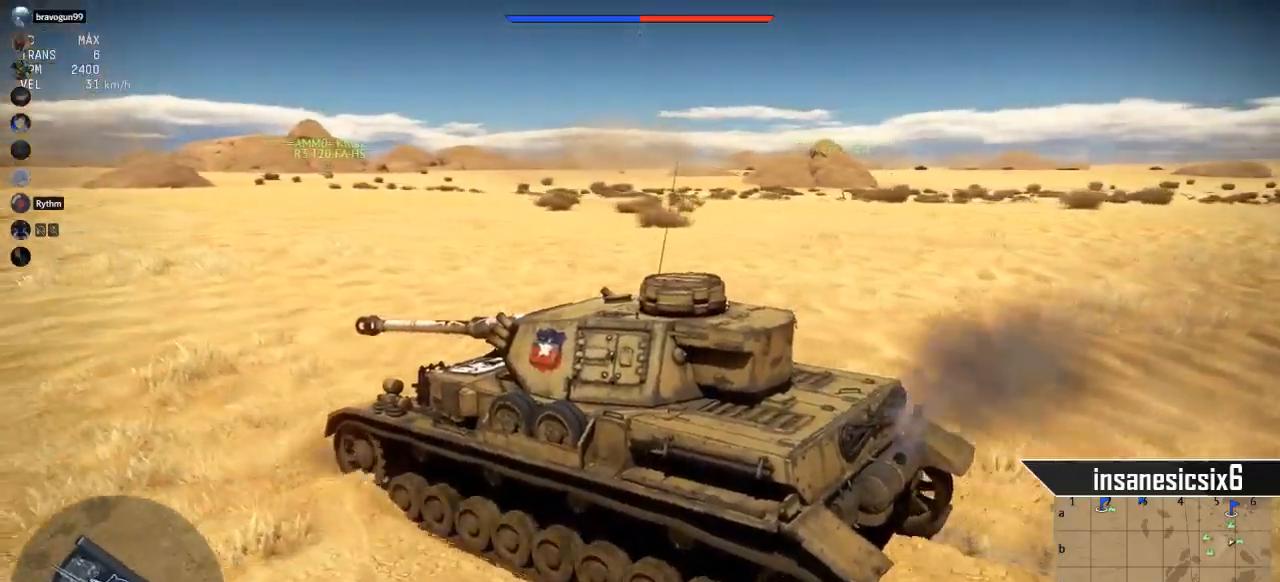
{"keys": [], "mouse": [], "mouse_move": "still", "events": [[183, "c", "up"]]}
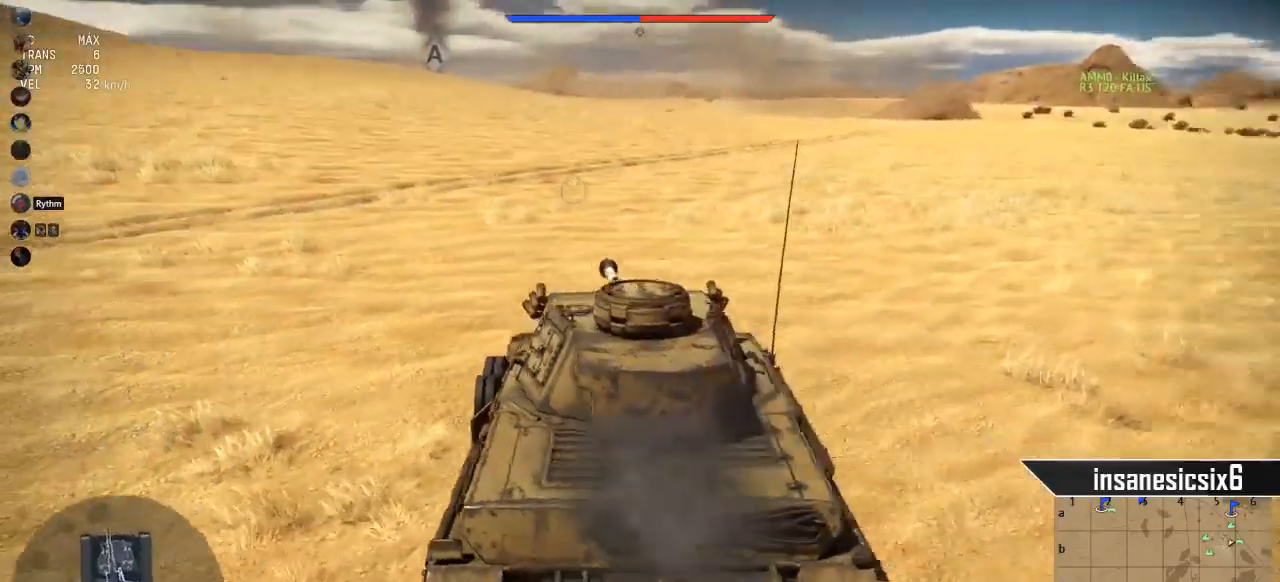
{"keys": [], "mouse": [], "mouse_move": "still", "events": []}
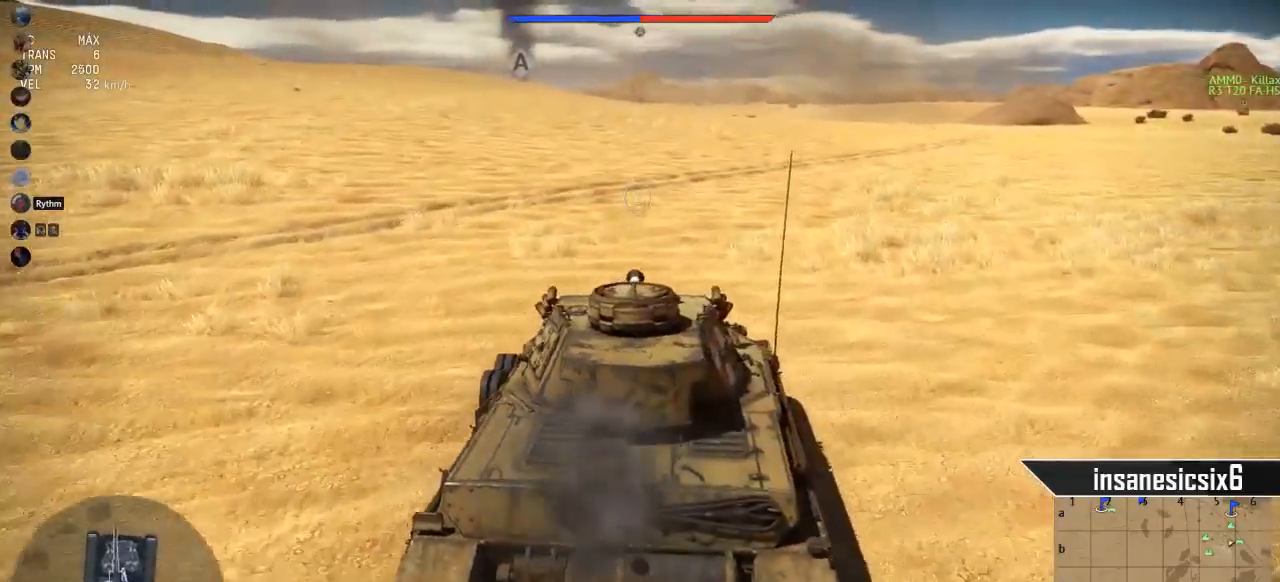
{"keys": ["c"], "mouse": [], "mouse_move": "still", "events": [[400, "c", "down"]]}
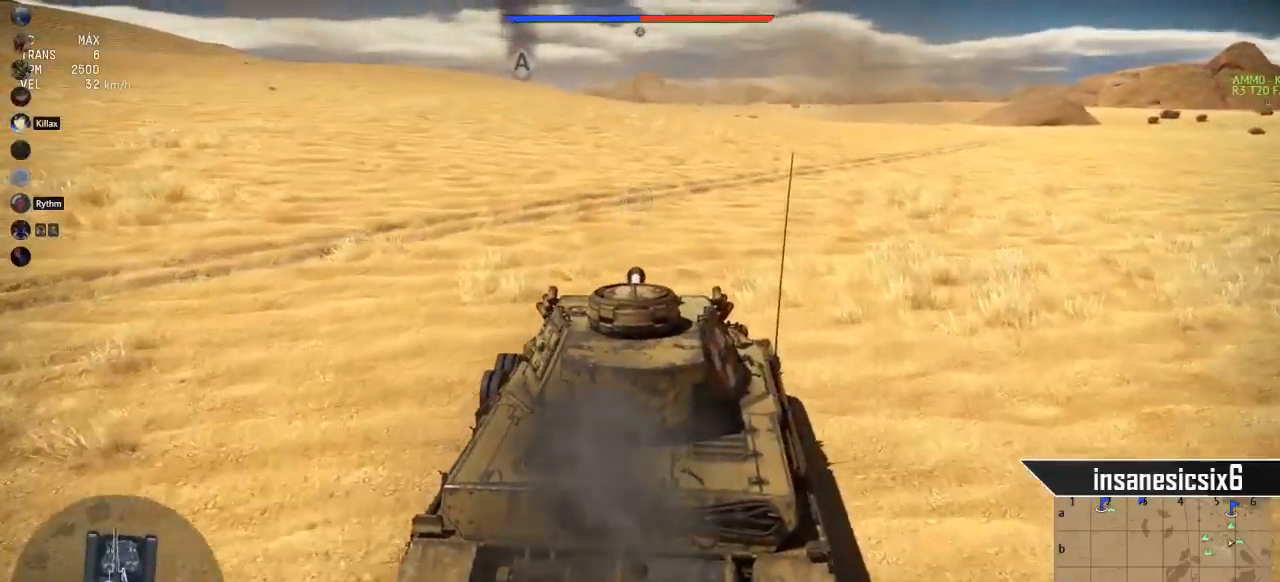
{"keys": ["c"], "mouse": [], "mouse_move": "still", "events": []}
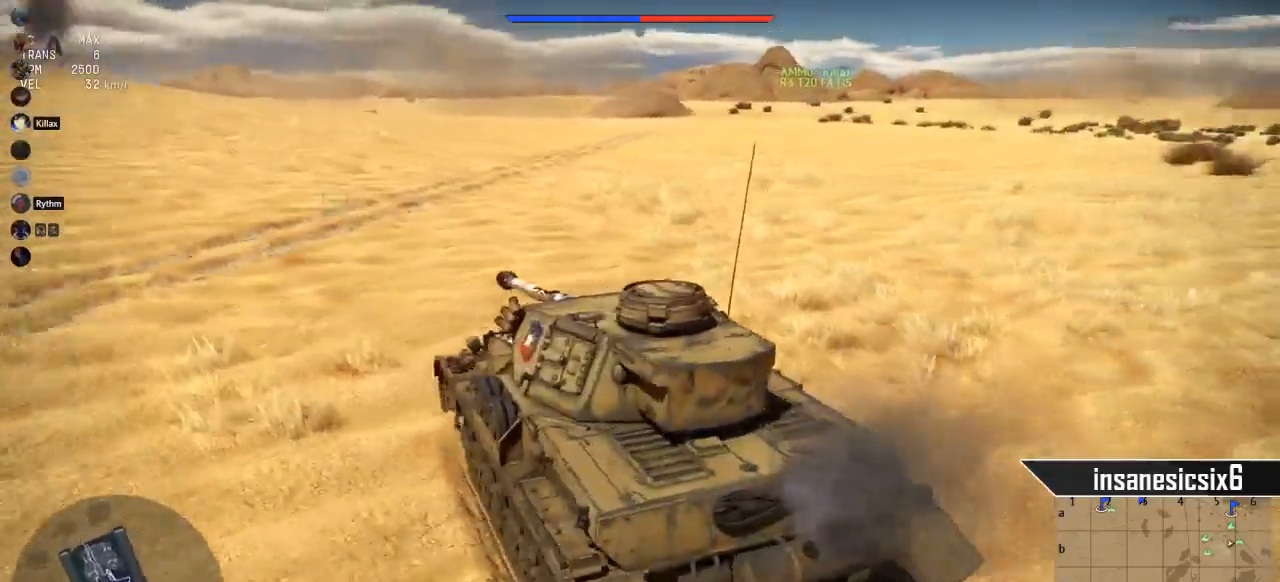
{"keys": ["c"], "mouse": [], "mouse_move": "still", "events": []}
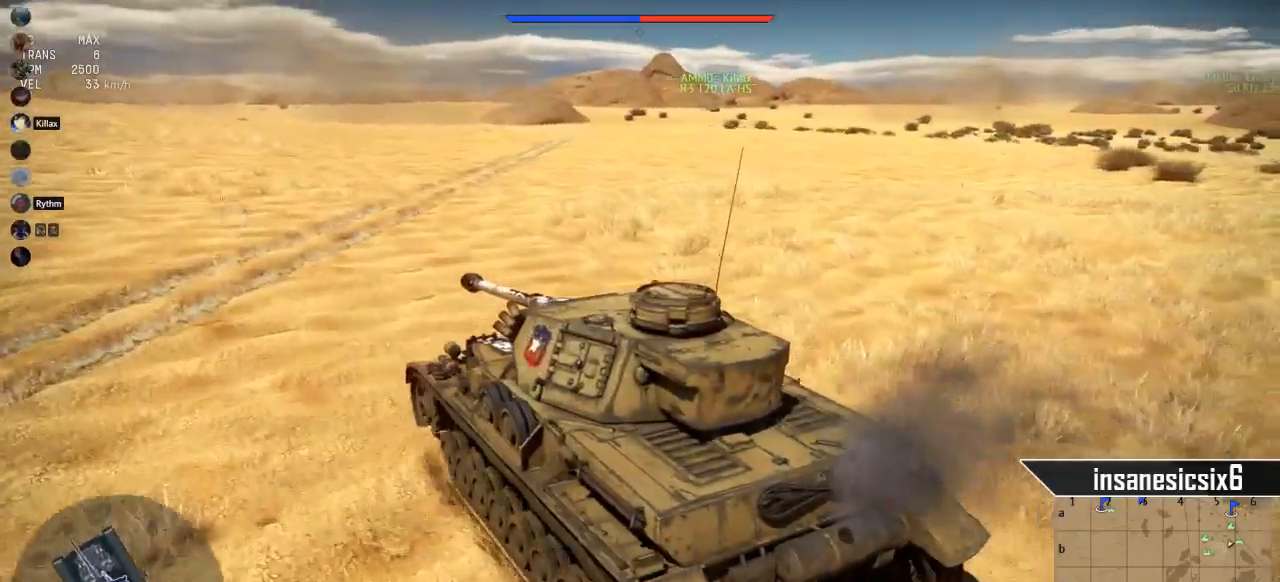
{"keys": ["c"], "mouse": [], "mouse_move": "still", "events": []}
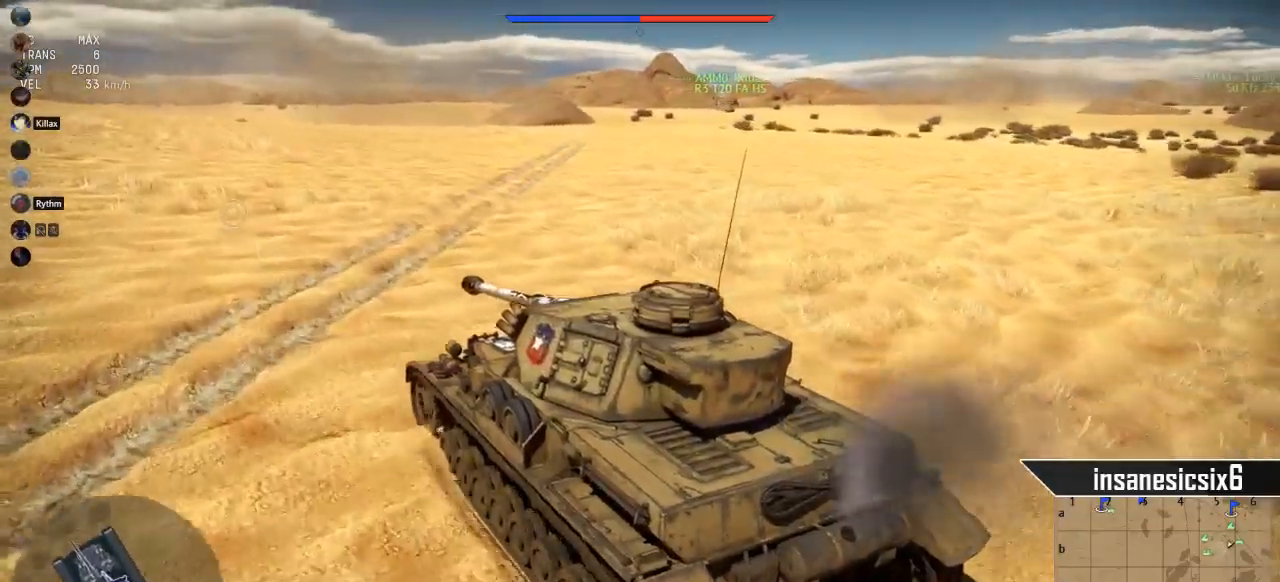
{"keys": [], "mouse": [], "mouse_move": "still", "events": [[467, "c", "up"]]}
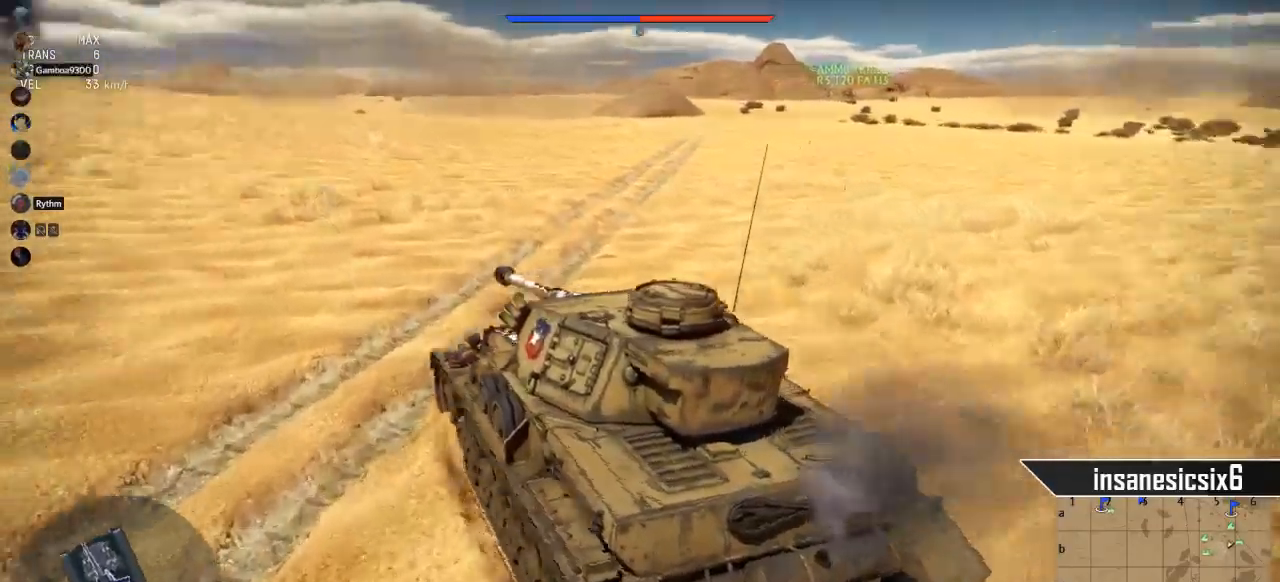
{"keys": [], "mouse": [], "mouse_move": "still", "events": []}
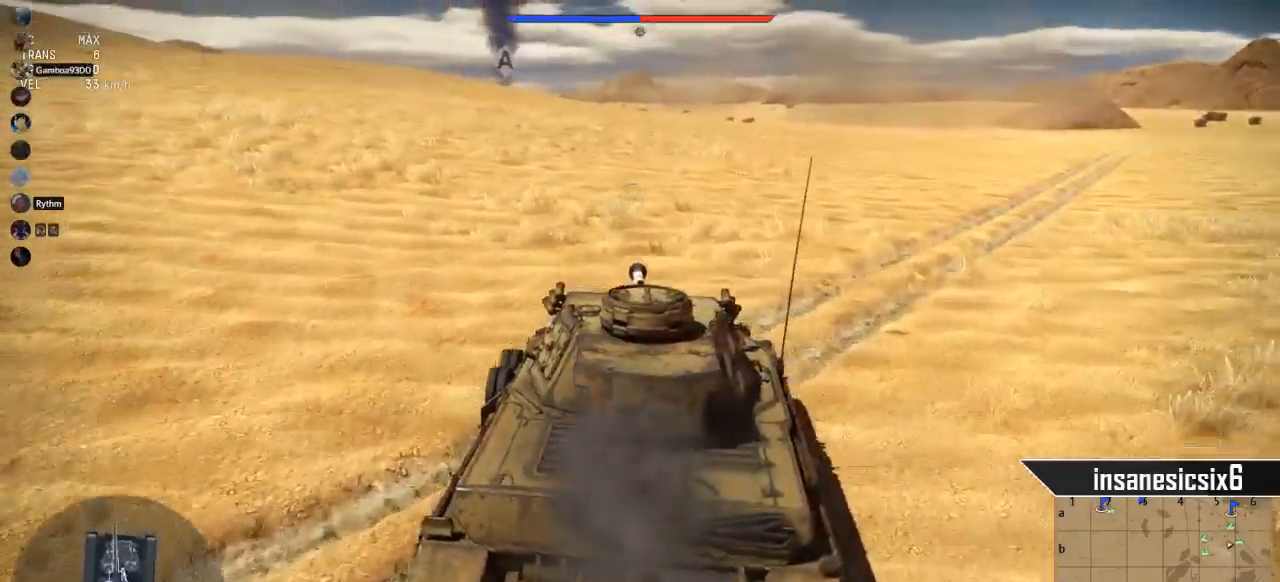
{"keys": ["c"], "mouse": [], "mouse_move": "still", "events": [[16, "c", "down"]]}
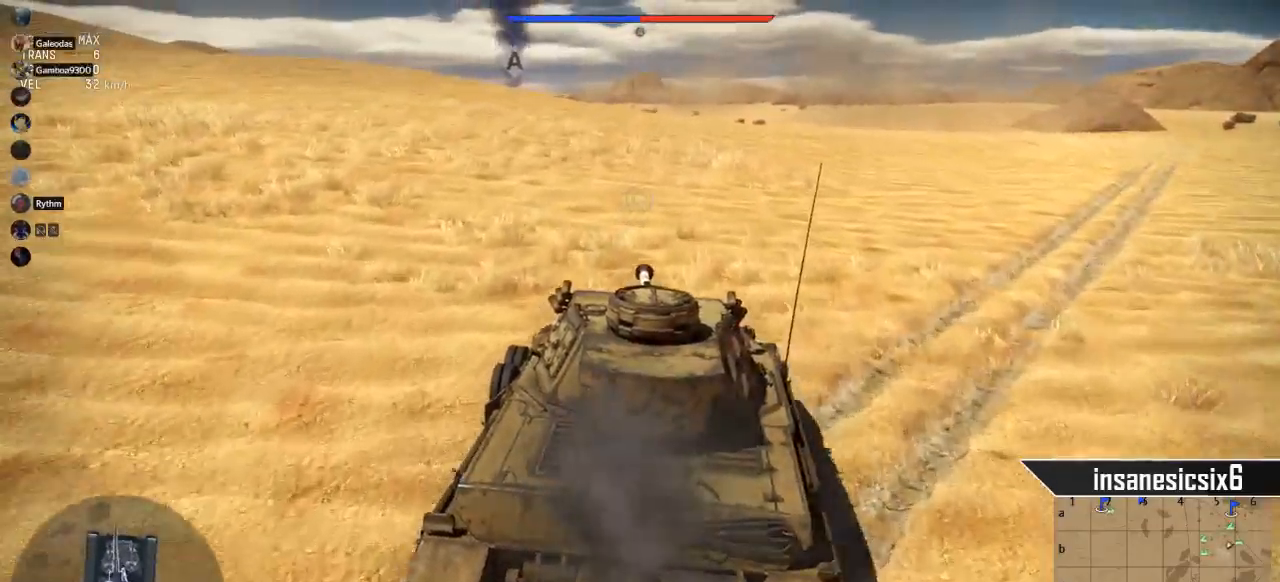
{"keys": ["c"], "mouse": [], "mouse_move": "left", "events": []}
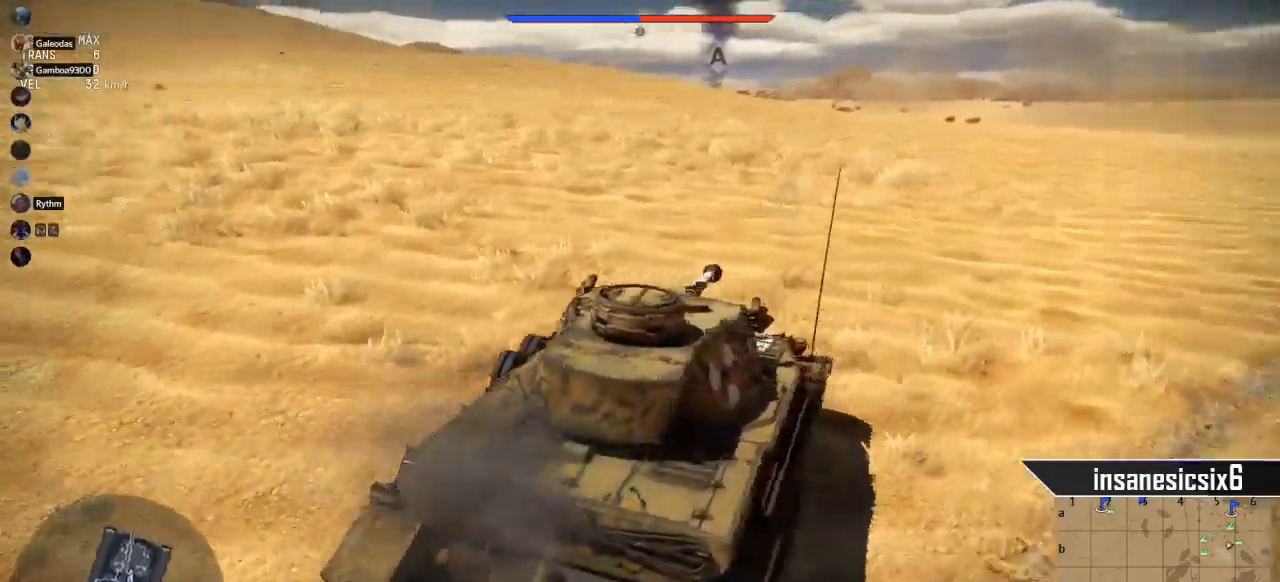
{"keys": ["c"], "mouse": [], "mouse_move": "left", "events": []}
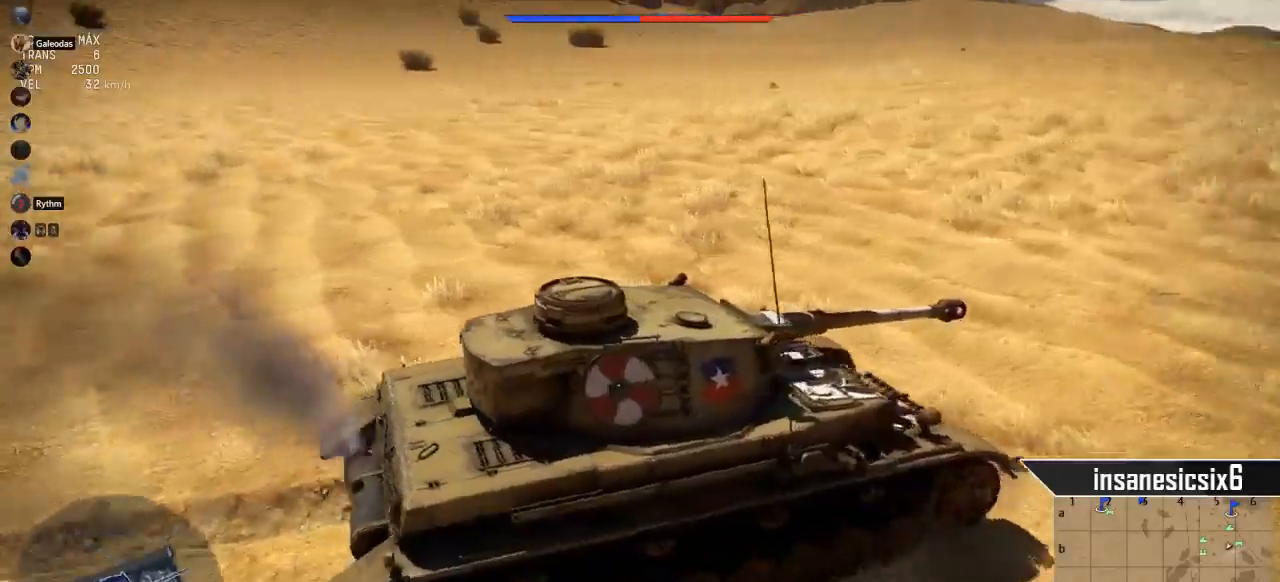
{"keys": ["c"], "mouse": [], "mouse_move": "still", "events": []}
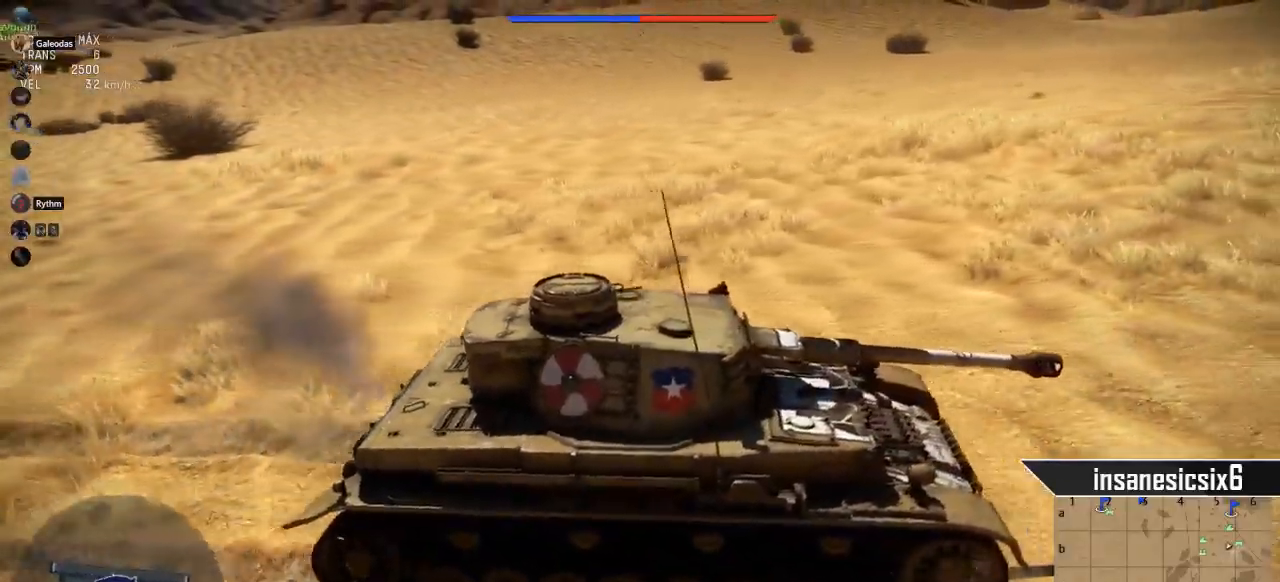
{"keys": ["c"], "mouse": [], "mouse_move": "still", "events": []}
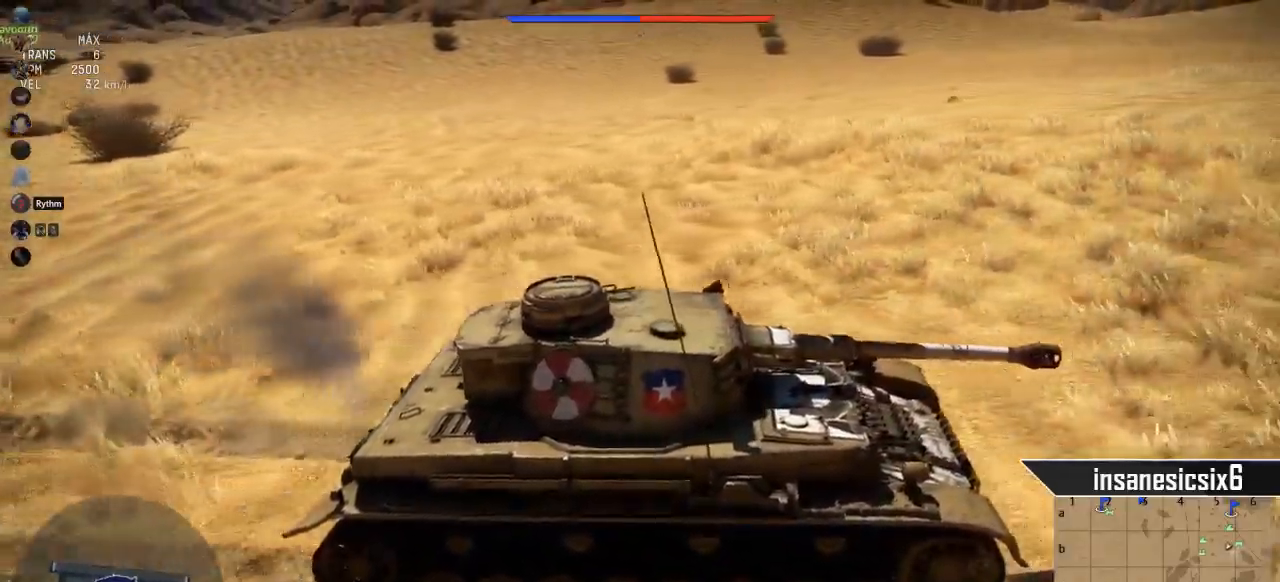
{"keys": [], "mouse": [], "mouse_move": "still", "events": [[184, "c", "up"]]}
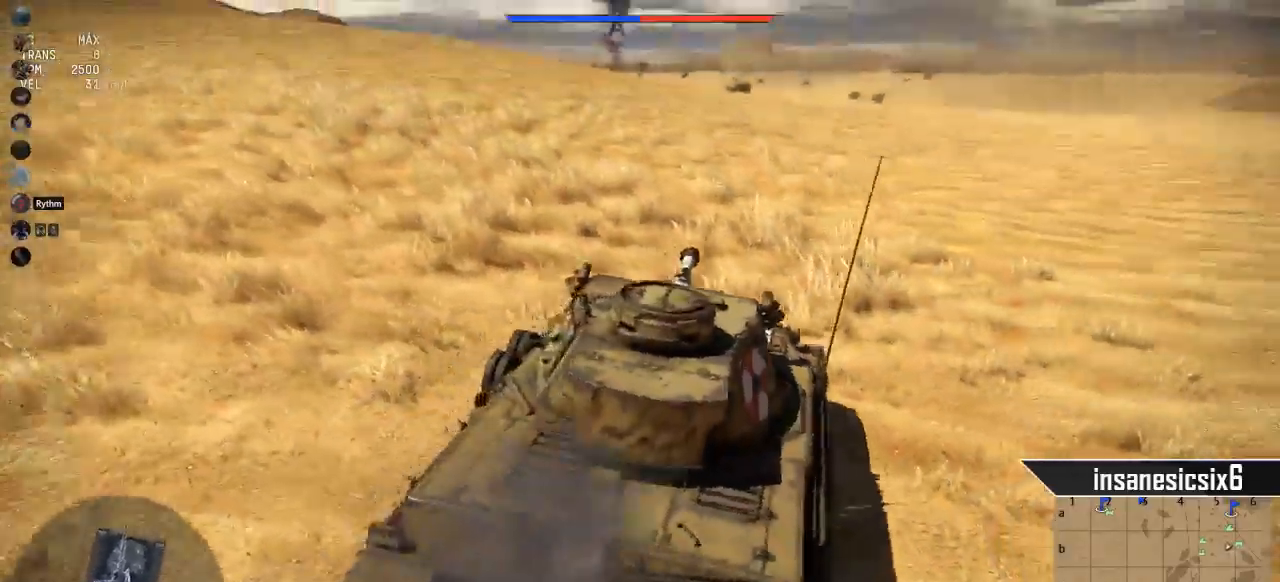
{"keys": ["c"], "mouse": [], "mouse_move": "still", "events": [[433, "c", "down"]]}
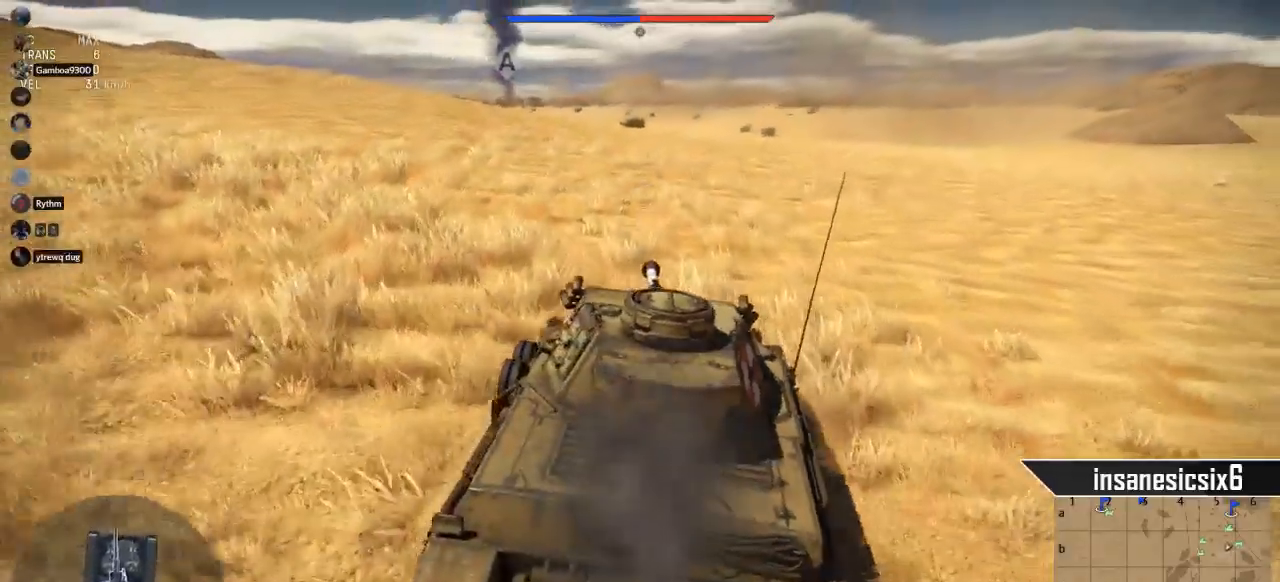
{"keys": ["c"], "mouse": [], "mouse_move": "still", "events": []}
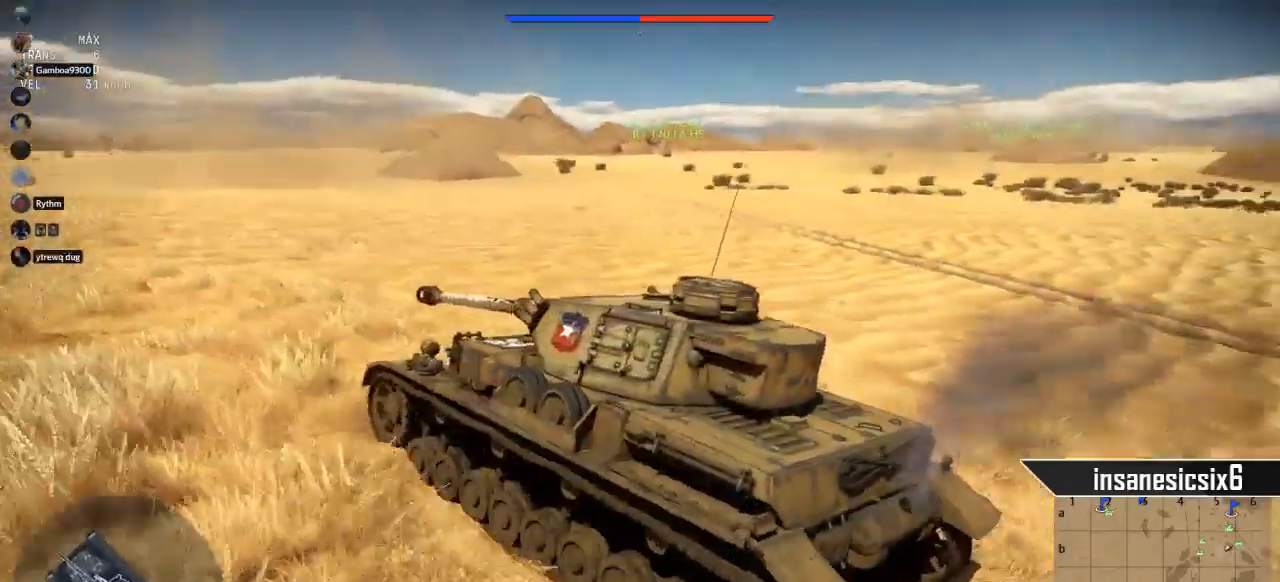
{"keys": ["c"], "mouse": [], "mouse_move": "still", "events": []}
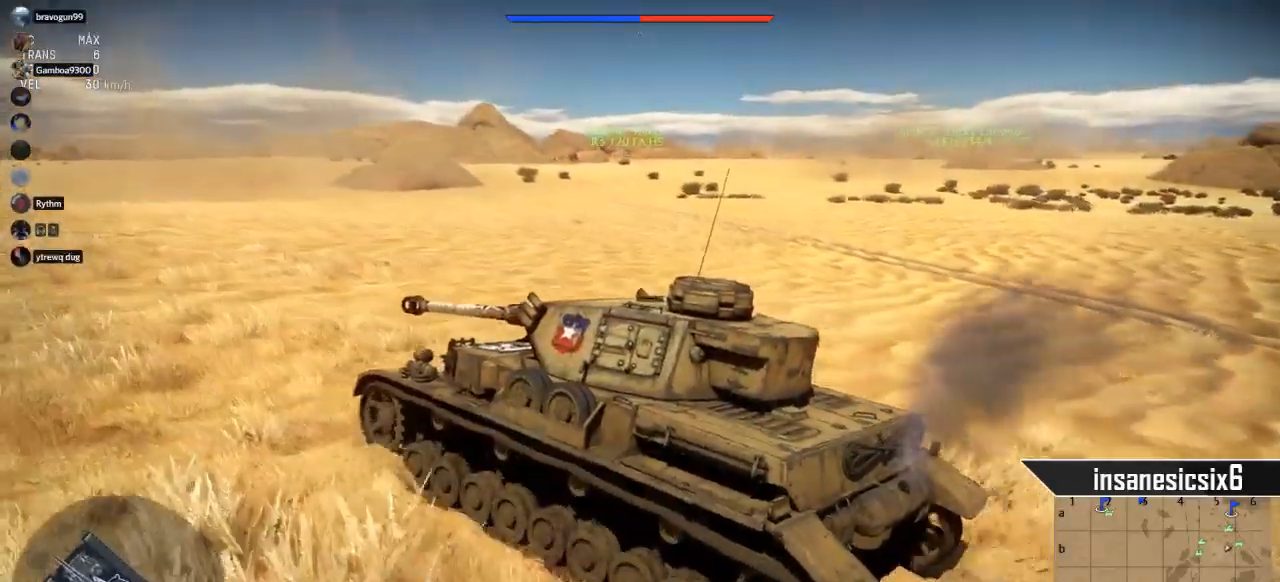
{"keys": ["c"], "mouse": [], "mouse_move": "still", "events": []}
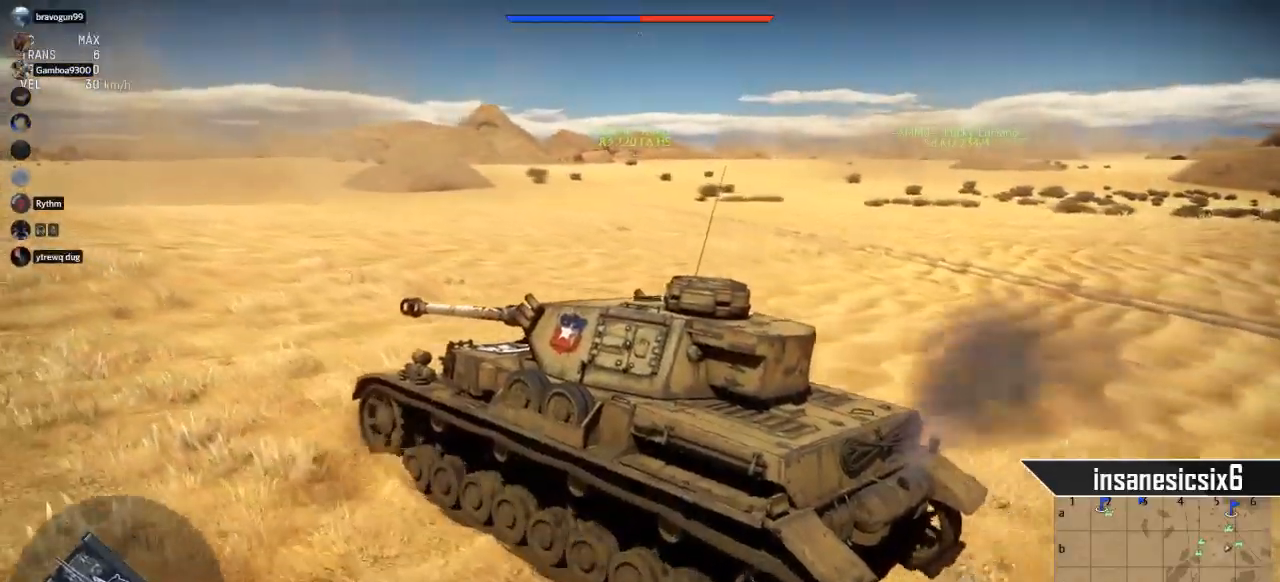
{"keys": [], "mouse": [], "mouse_move": "still", "events": [[116, "c", "up"]]}